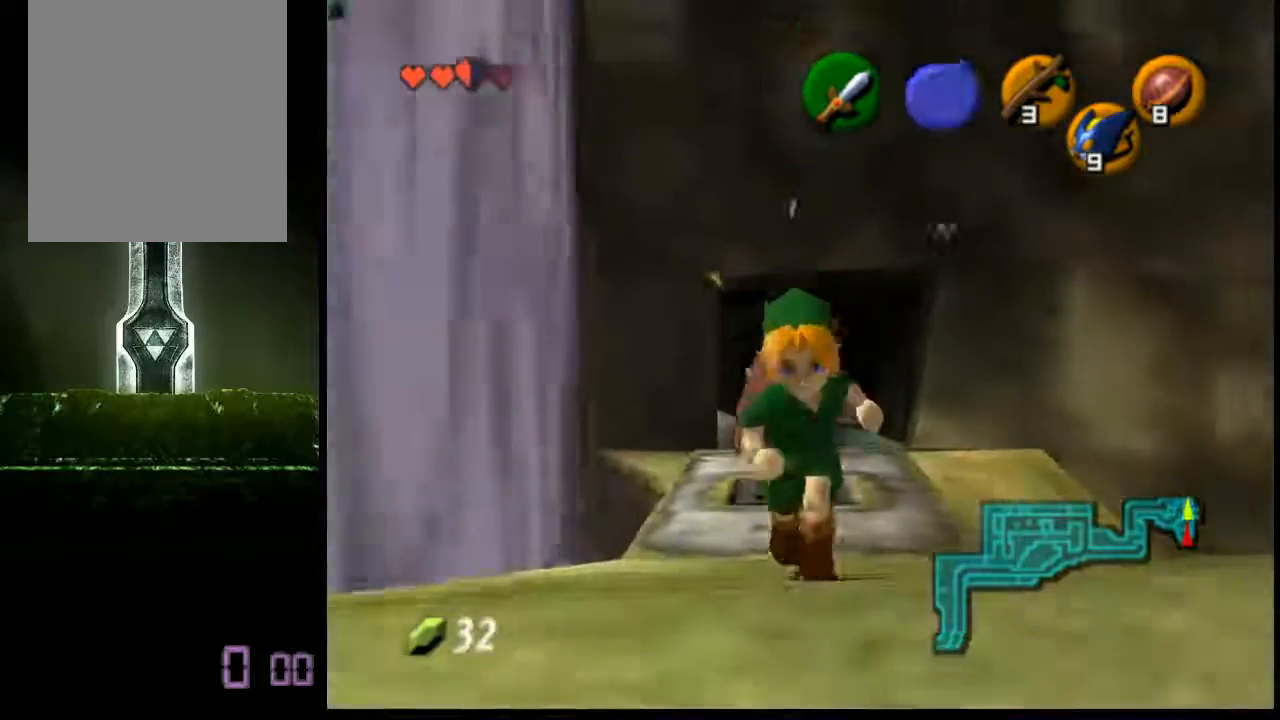
Gameplay with a controller (Nintendo layout); each line is a JSON object with the inputs held at the frame after it. "events" lists button and stick changes between this image and that frame as [ms after this image, input, new state], when the widget could be followed in between. Not read: L3 R3 Z.
{"buttons": [], "left_stick": "up", "events": []}
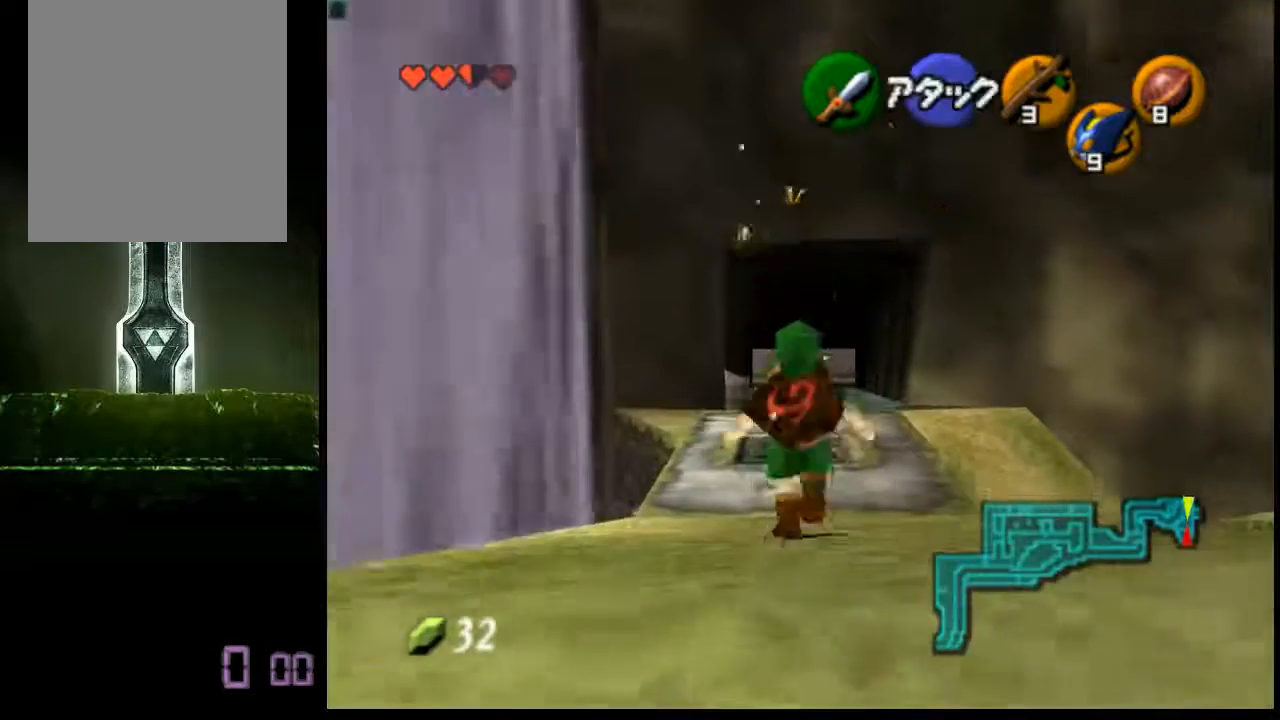
{"buttons": ["A"], "left_stick": "up", "events": [[120, "A", "down"]]}
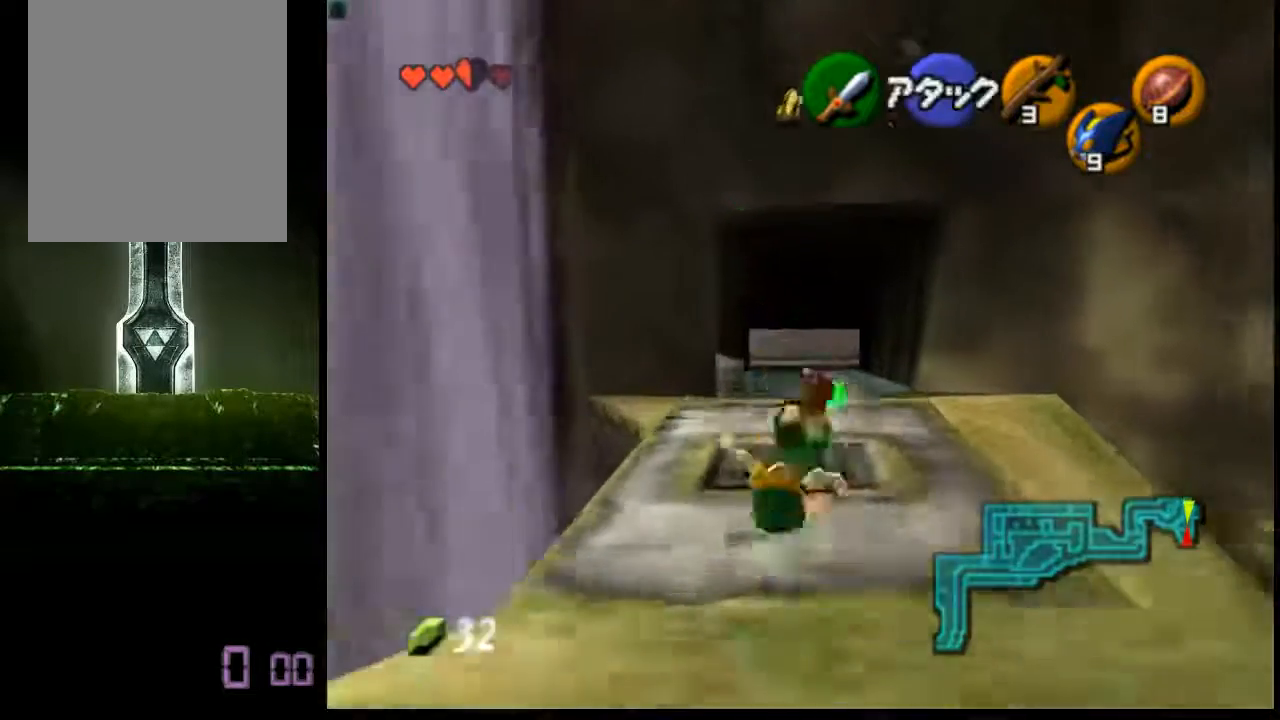
{"buttons": [], "left_stick": "up", "events": [[120, "A", "up"]]}
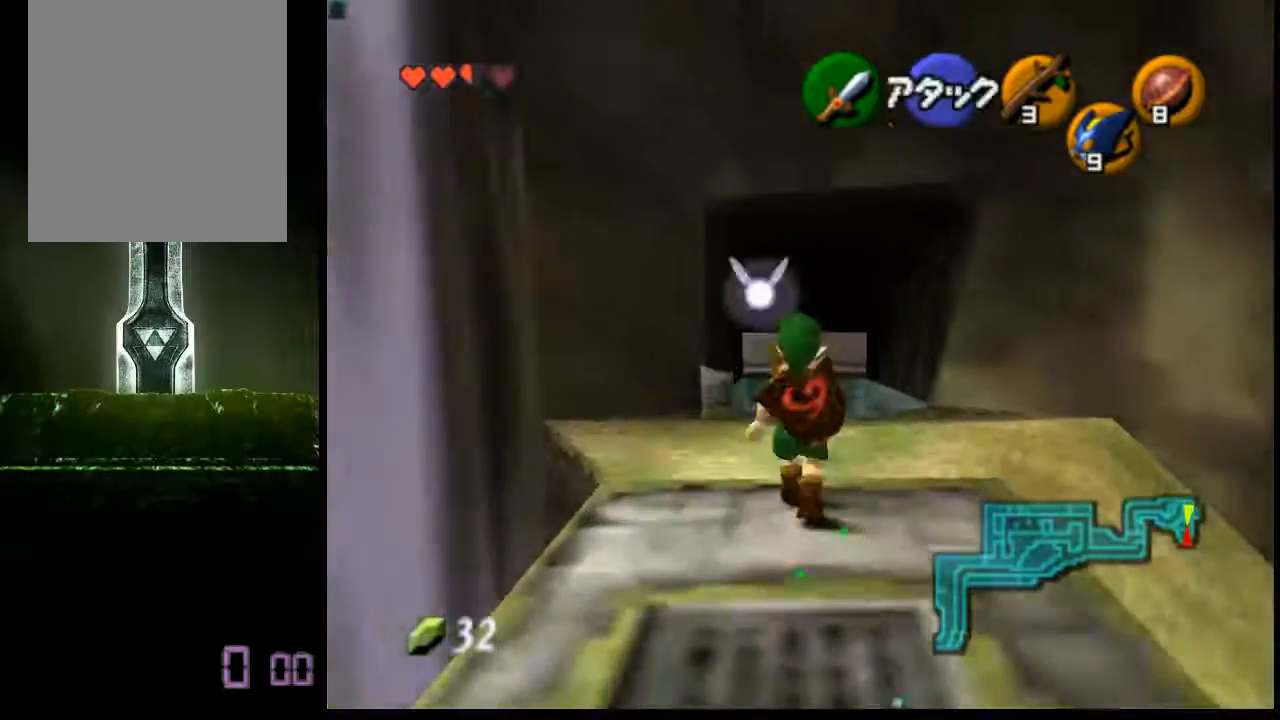
{"buttons": [], "left_stick": "down", "events": [[240, "left_stick", "center"], [440, "left_stick", "down"]]}
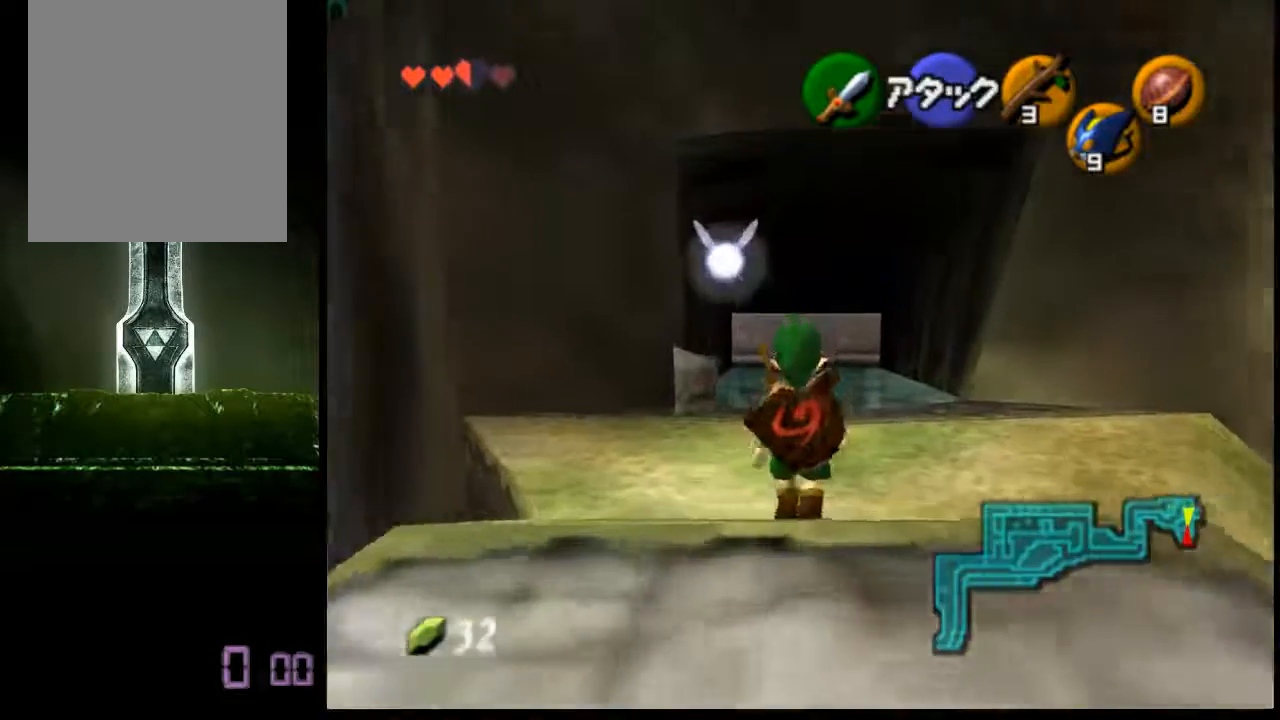
{"buttons": [], "left_stick": "down", "events": []}
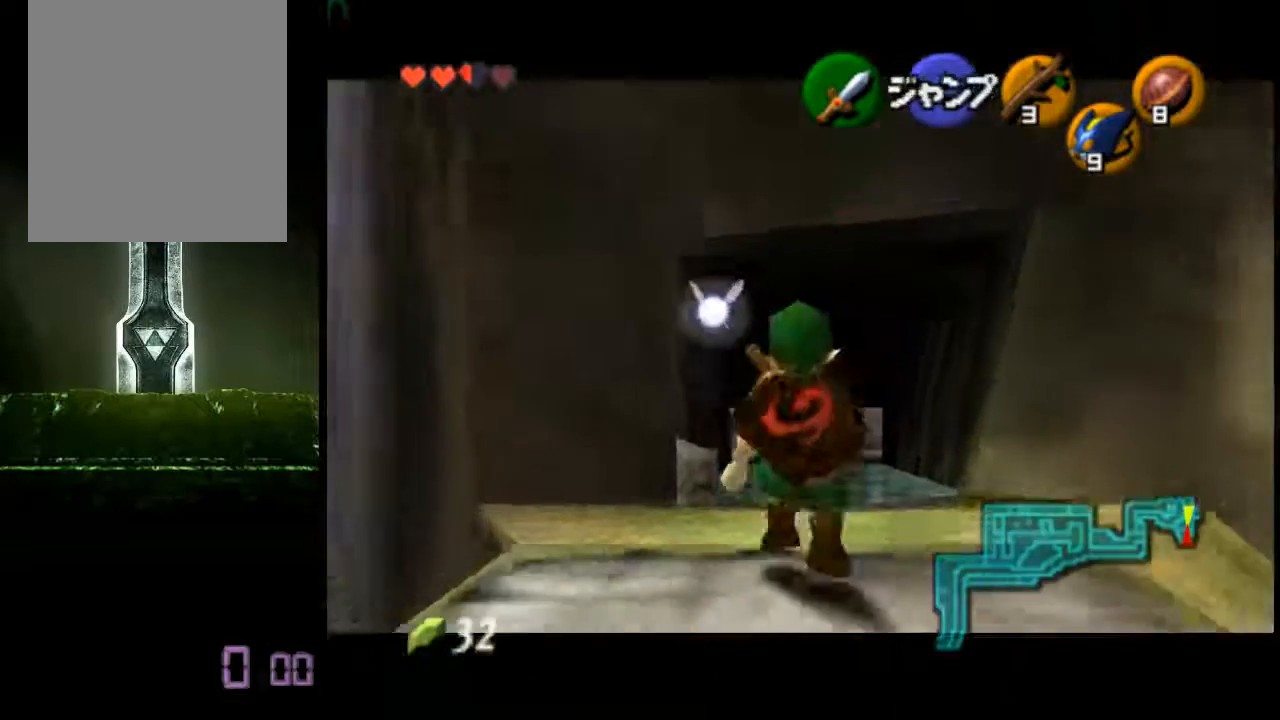
{"buttons": [], "left_stick": "down", "events": []}
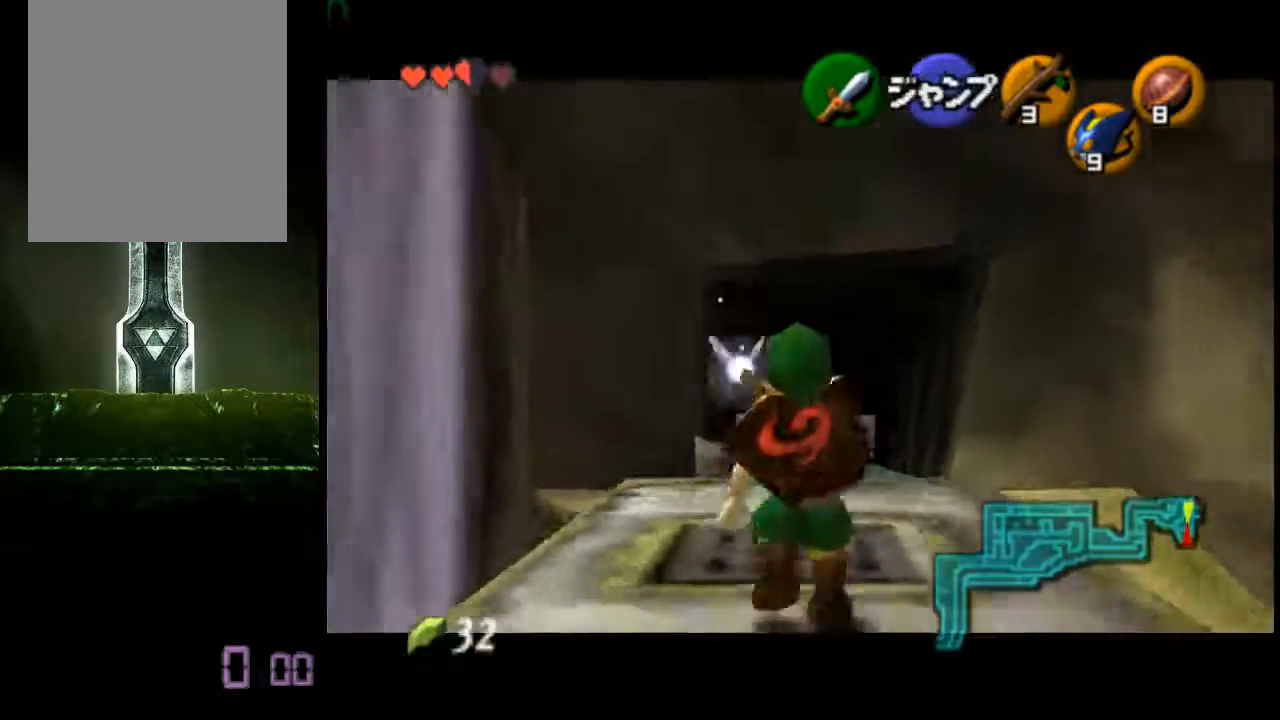
{"buttons": [], "left_stick": "center", "events": [[320, "left_stick", "center"]]}
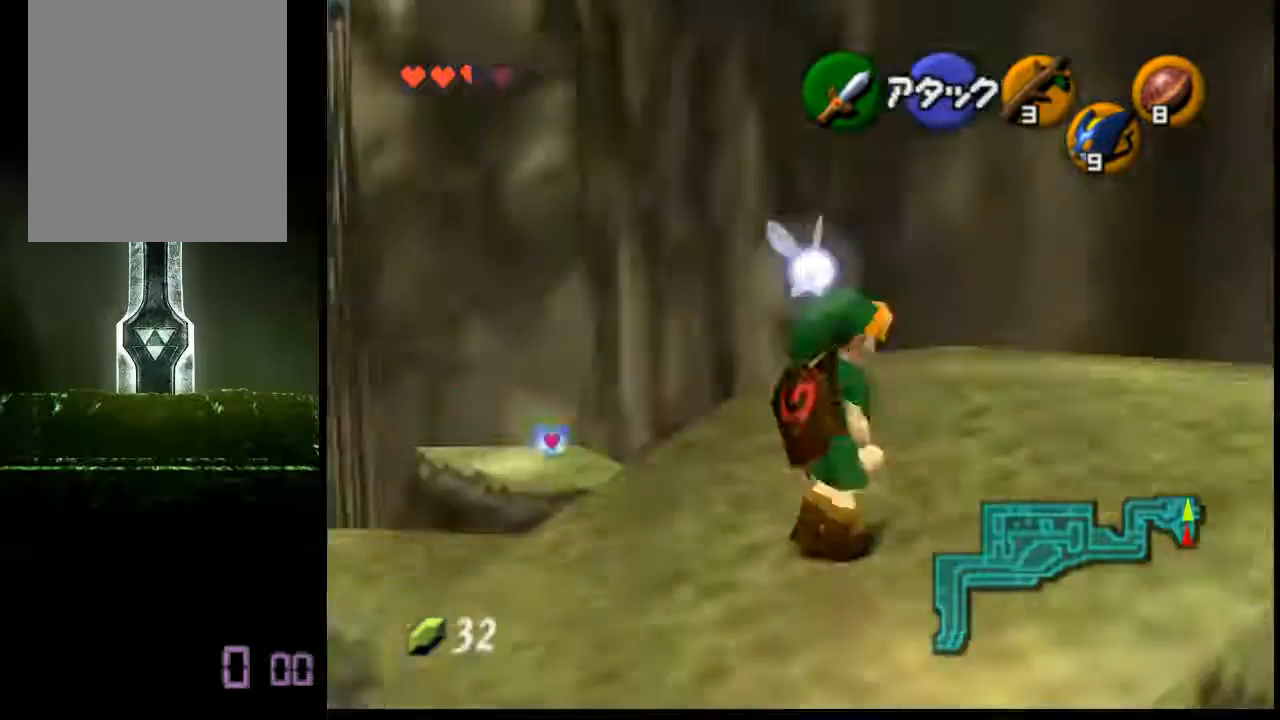
{"buttons": [], "left_stick": "down", "events": [[80, "left_stick", "down"]]}
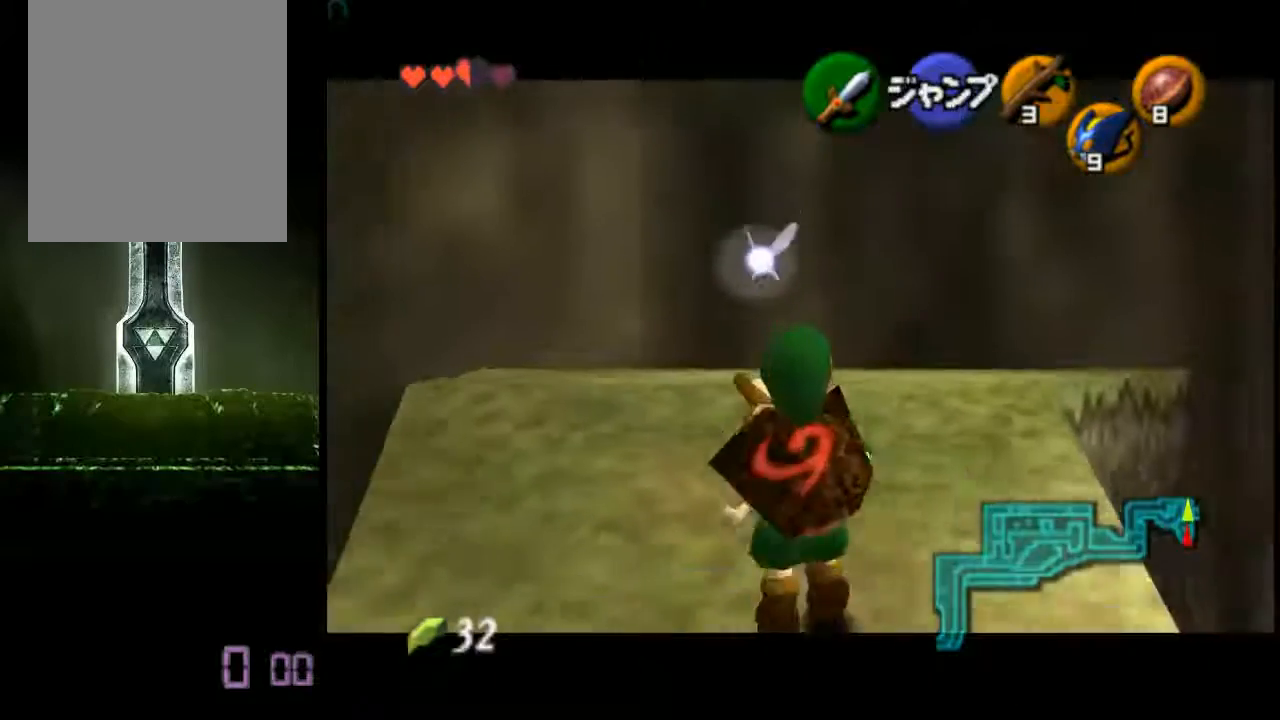
{"buttons": [], "left_stick": "down", "events": []}
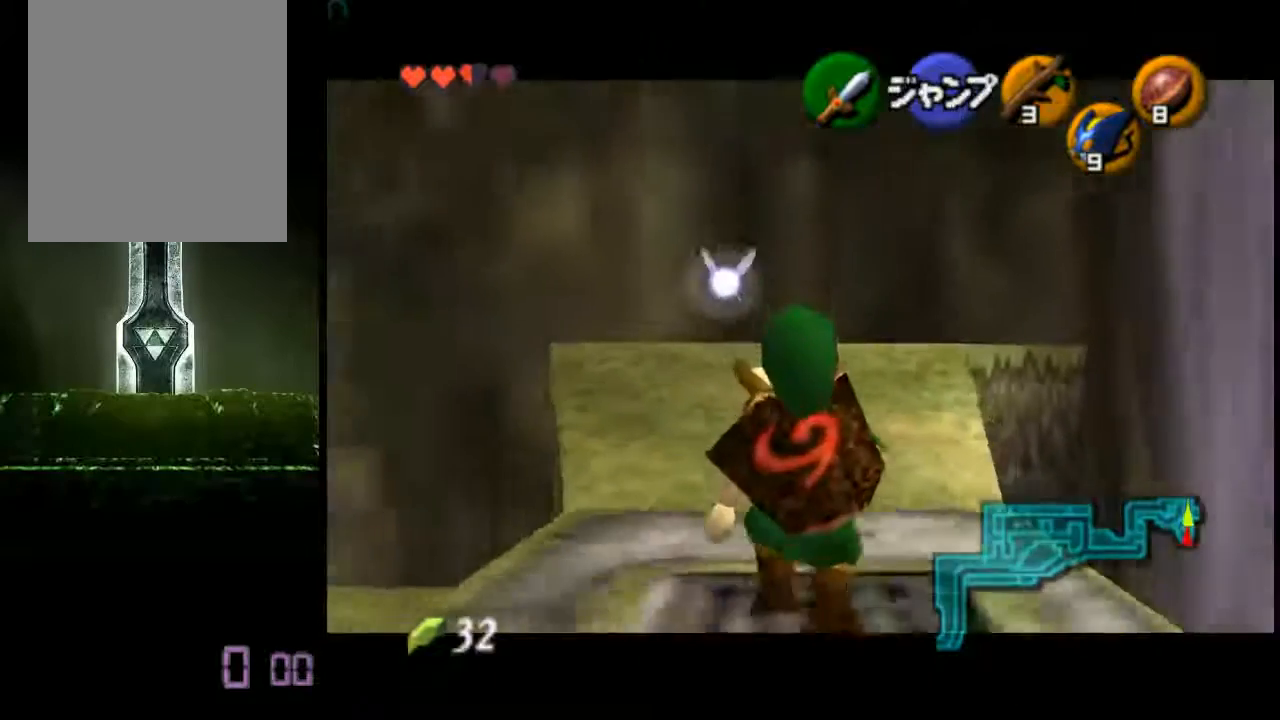
{"buttons": [], "left_stick": "down", "events": []}
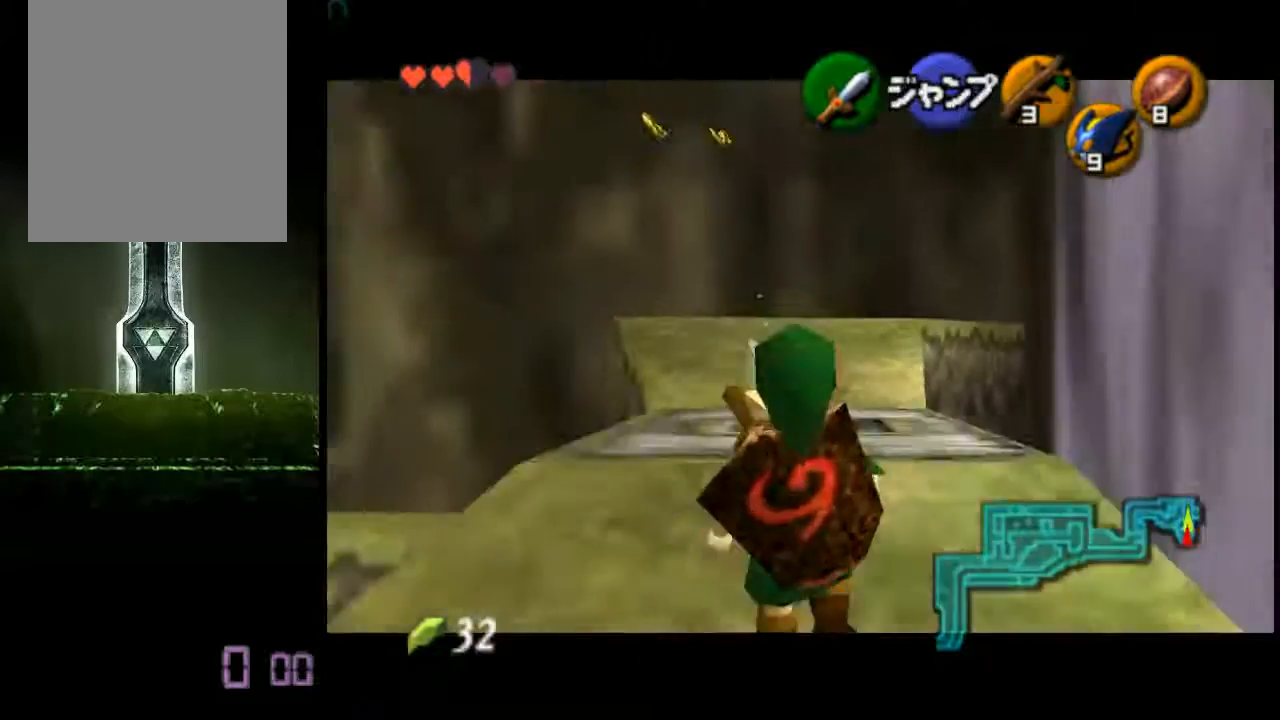
{"buttons": [], "left_stick": "down", "events": [[40, "R1", "down"], [120, "R1", "up"], [200, "R1", "down"], [280, "R1", "up"]]}
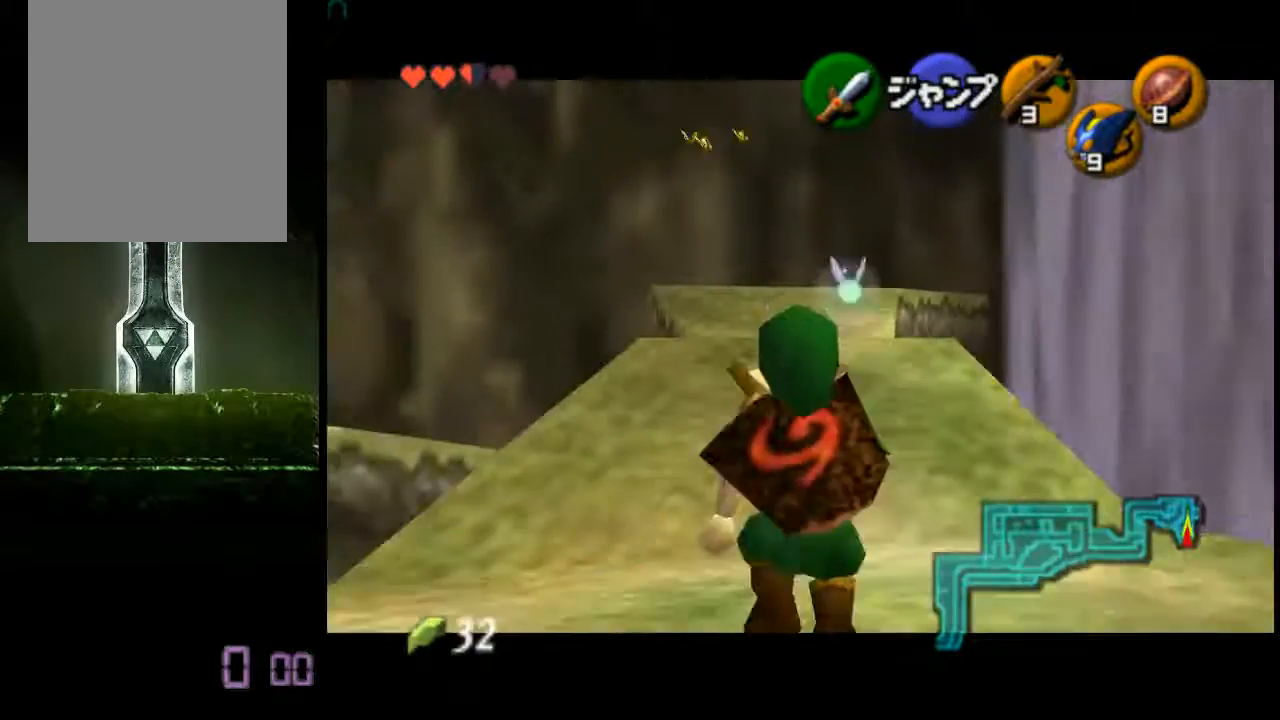
{"buttons": [], "left_stick": "center", "events": [[80, "left_stick", "center"], [320, "R1", "down"], [400, "R1", "up"]]}
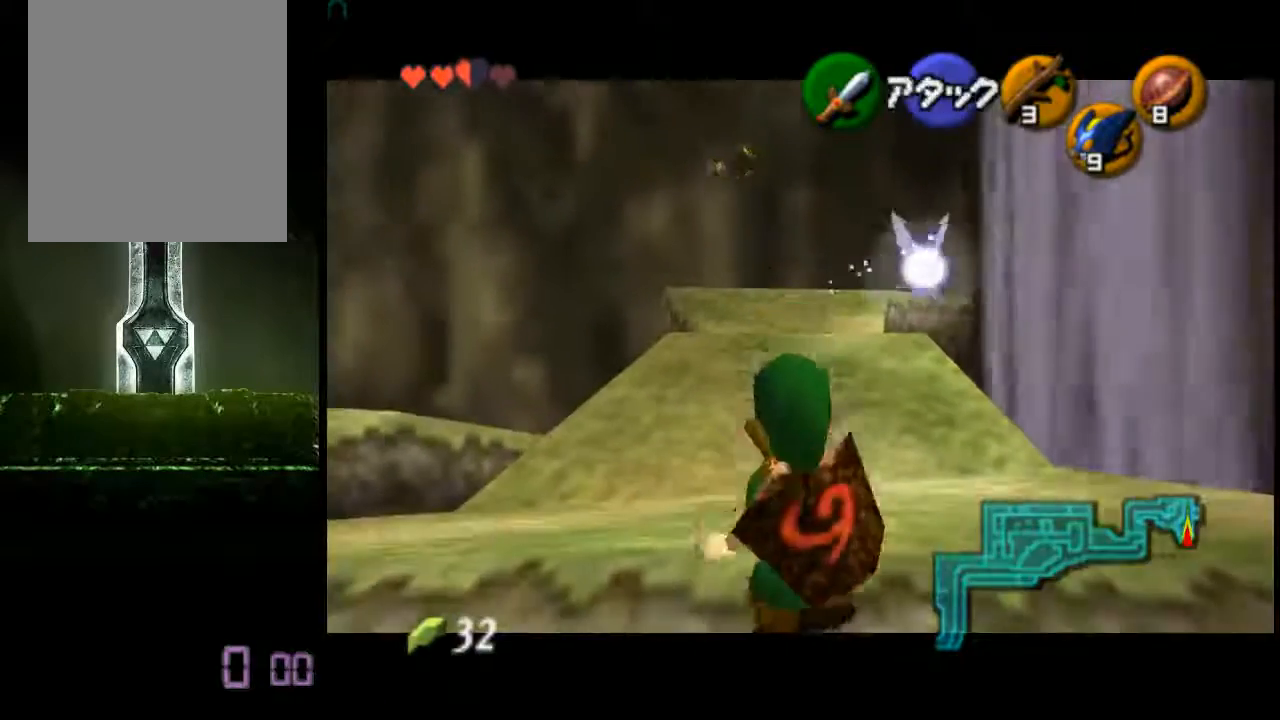
{"buttons": ["R1"], "left_stick": "center", "events": [[40, "R1", "down"], [120, "R1", "up"], [160, "R1", "down"], [280, "R1", "up"], [520, "R1", "down"]]}
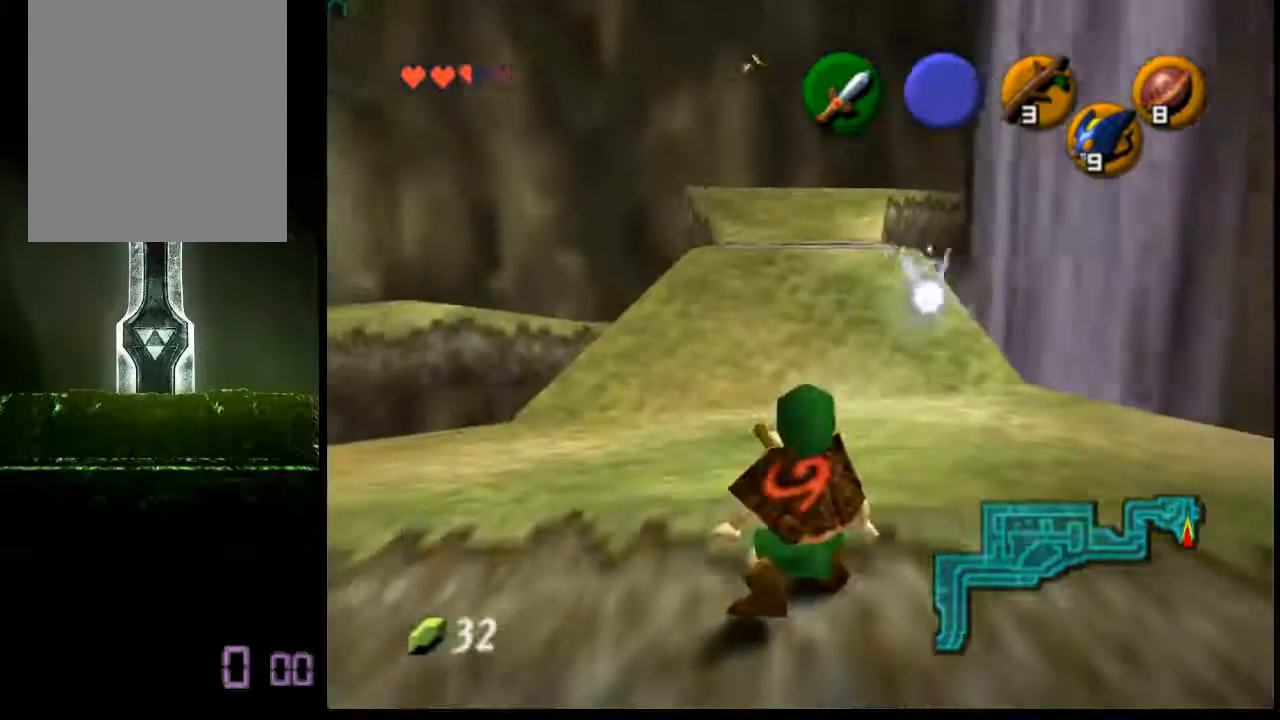
{"buttons": [], "left_stick": "center", "events": [[40, "R1", "up"]]}
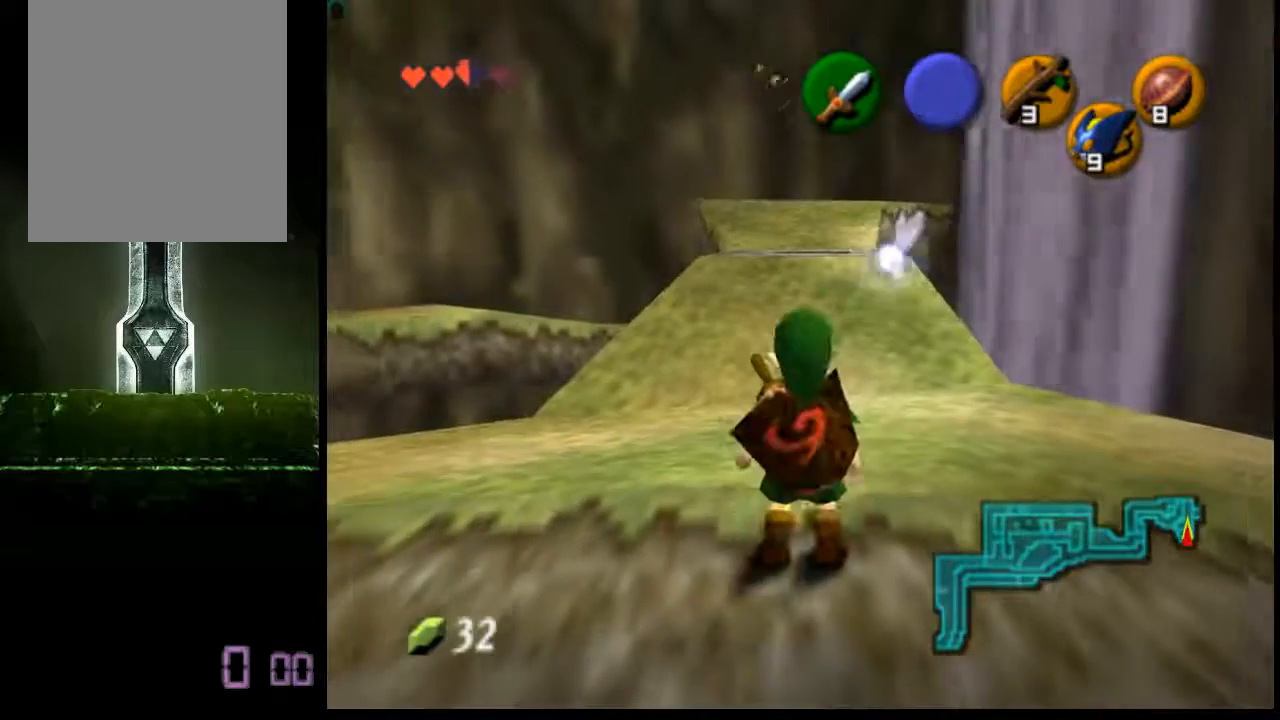
{"buttons": [], "left_stick": "center", "events": []}
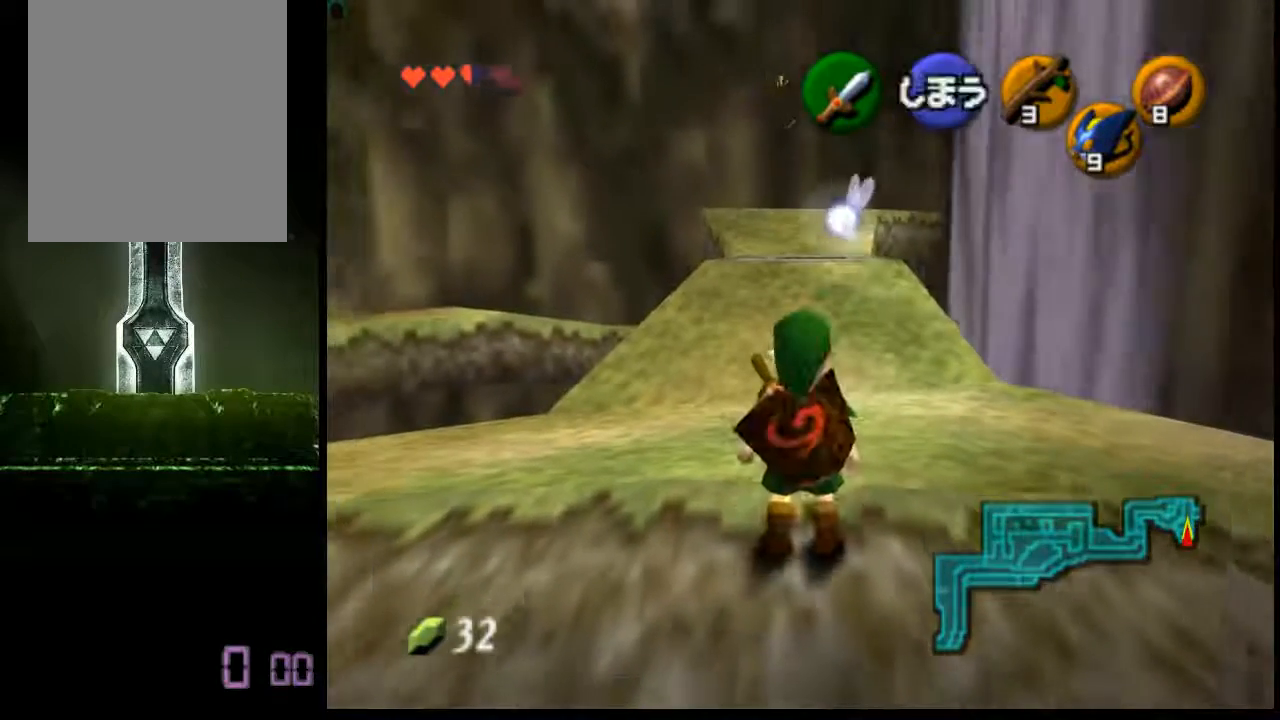
{"buttons": [], "left_stick": "center", "events": []}
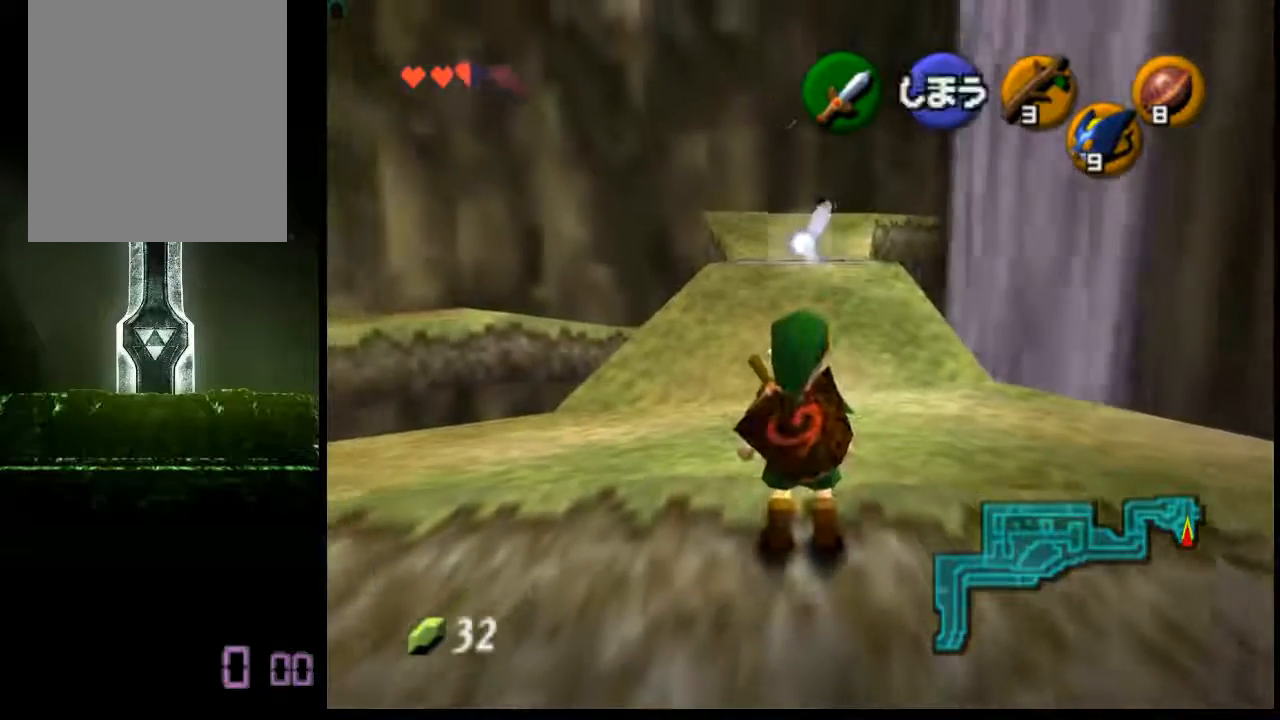
{"buttons": ["R1"], "left_stick": "center", "events": [[480, "R1", "down"]]}
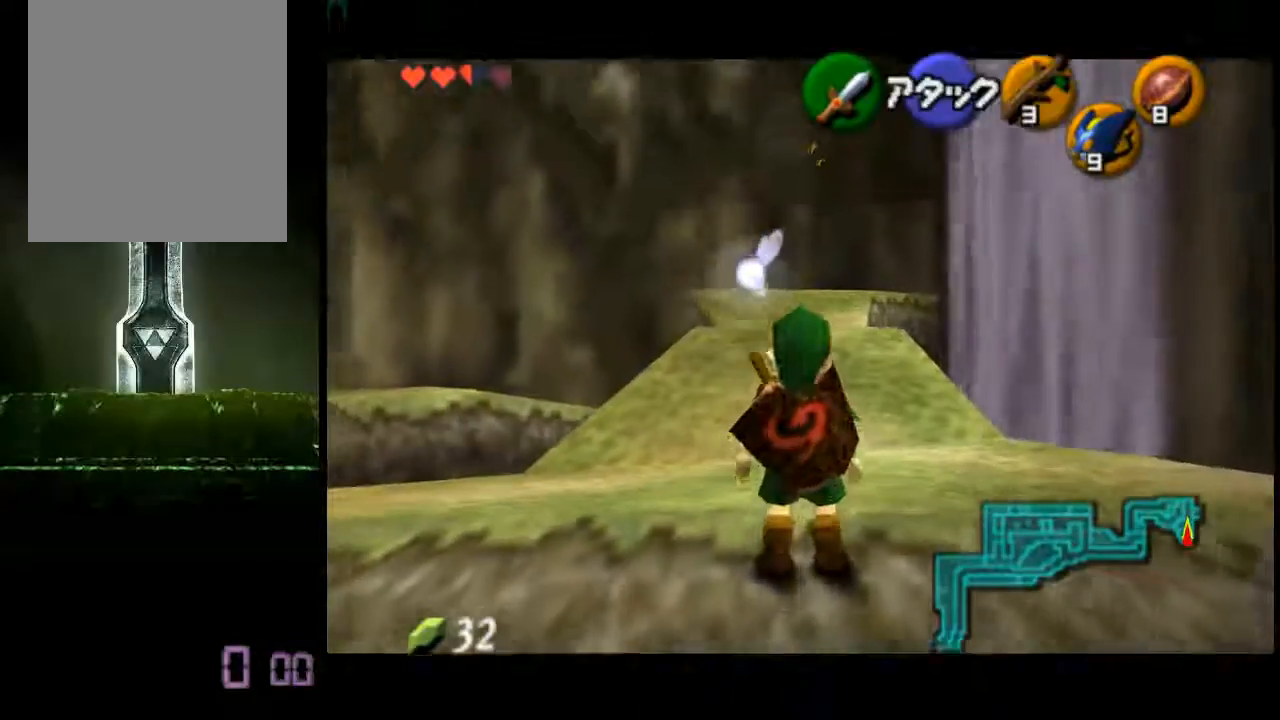
{"buttons": [], "left_stick": "center", "events": [[80, "R1", "up"], [160, "R1", "down"], [240, "R1", "up"]]}
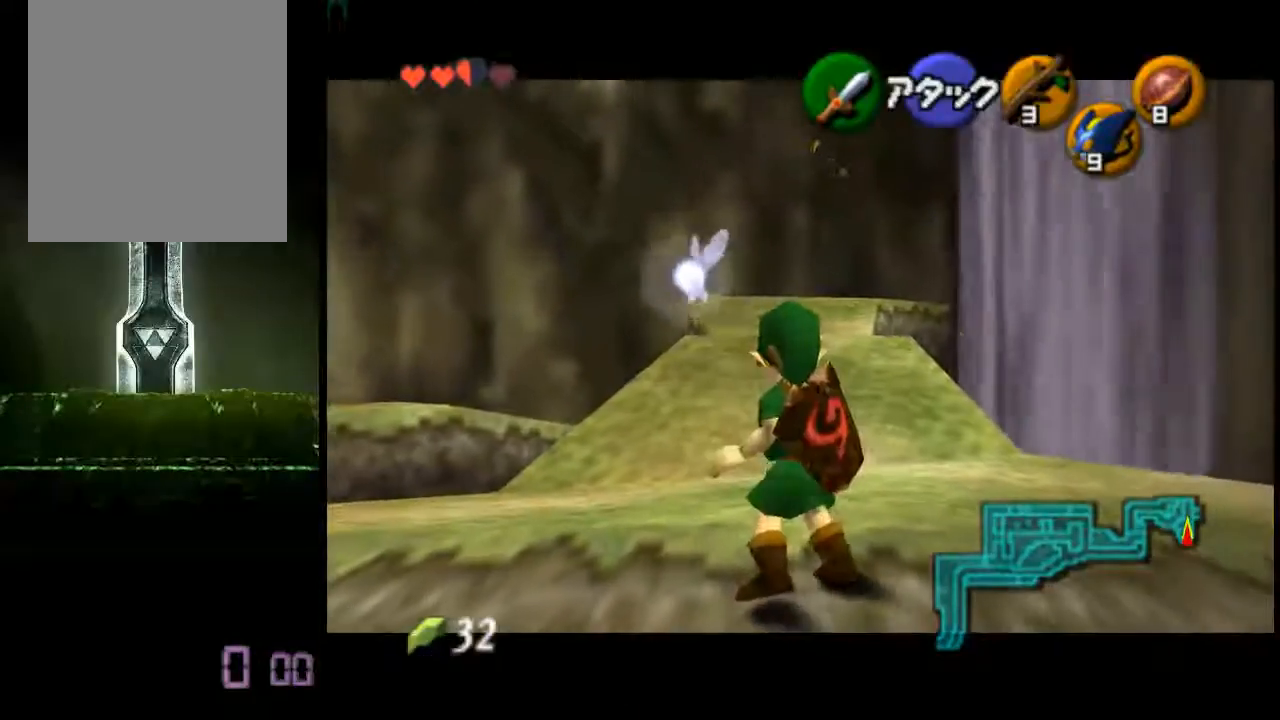
{"buttons": [], "left_stick": "center", "events": []}
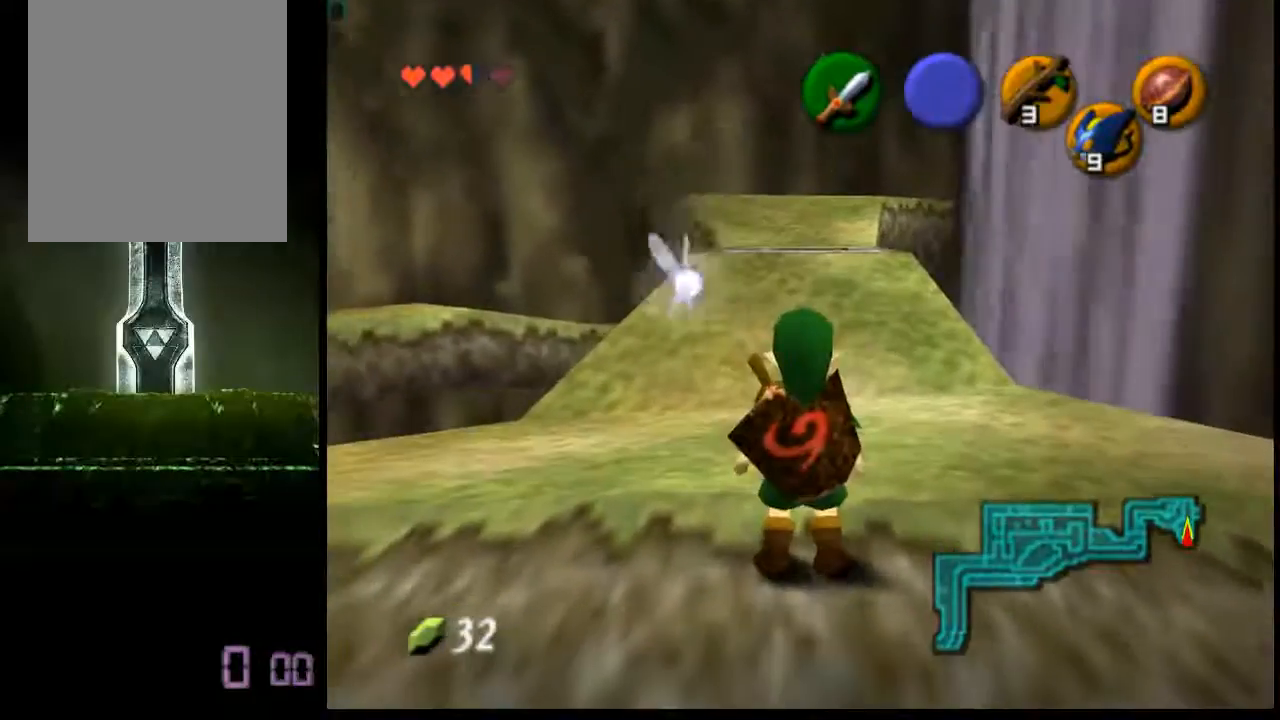
{"buttons": [], "left_stick": "center", "events": []}
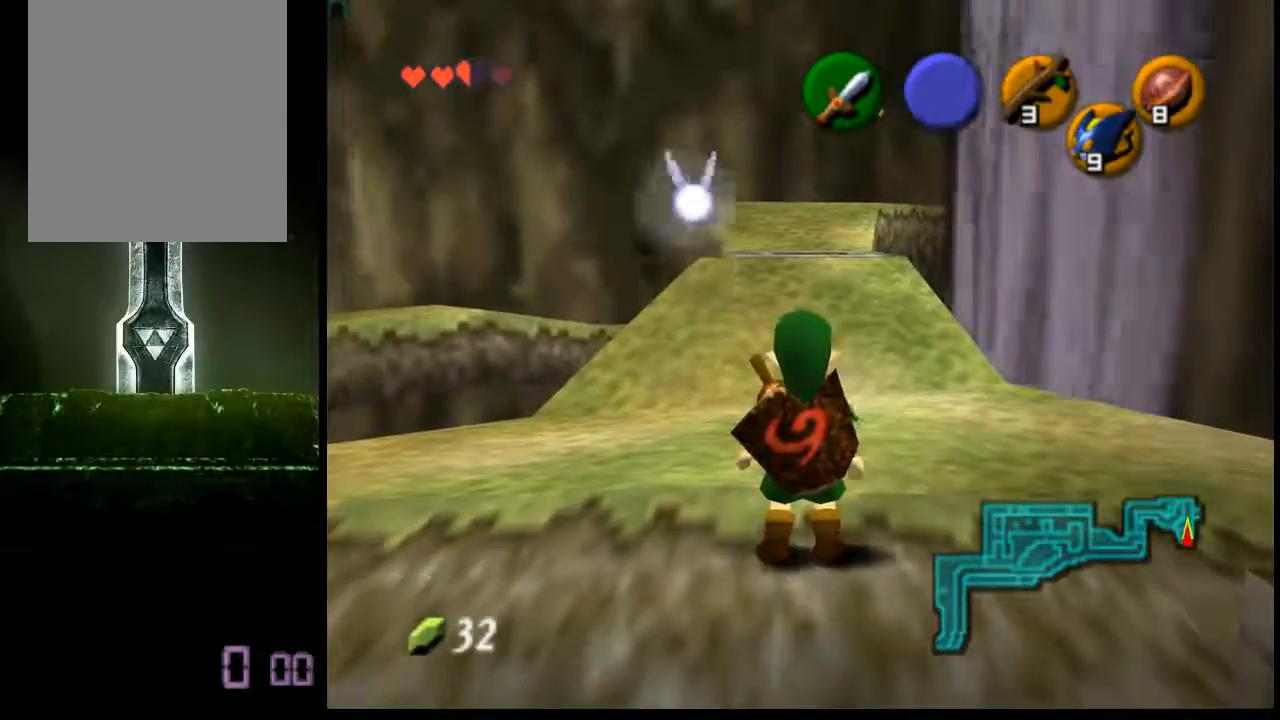
{"buttons": [], "left_stick": "center", "events": []}
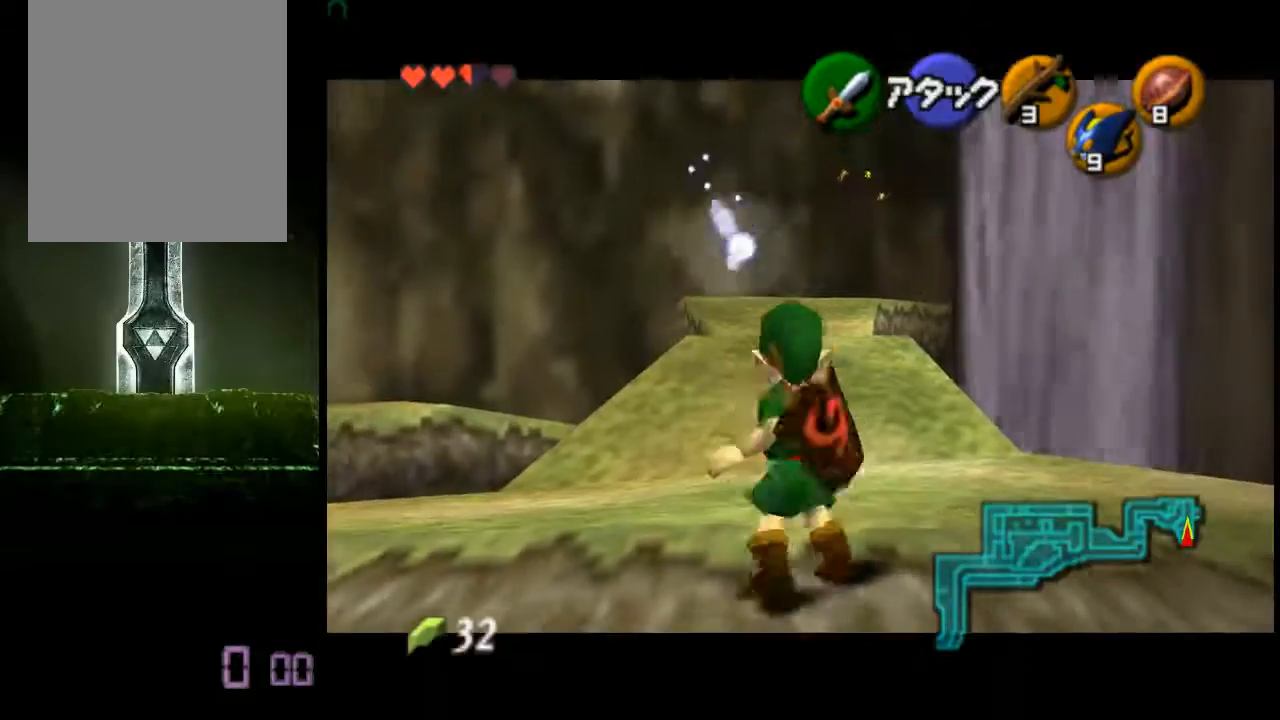
{"buttons": [], "left_stick": "center", "events": []}
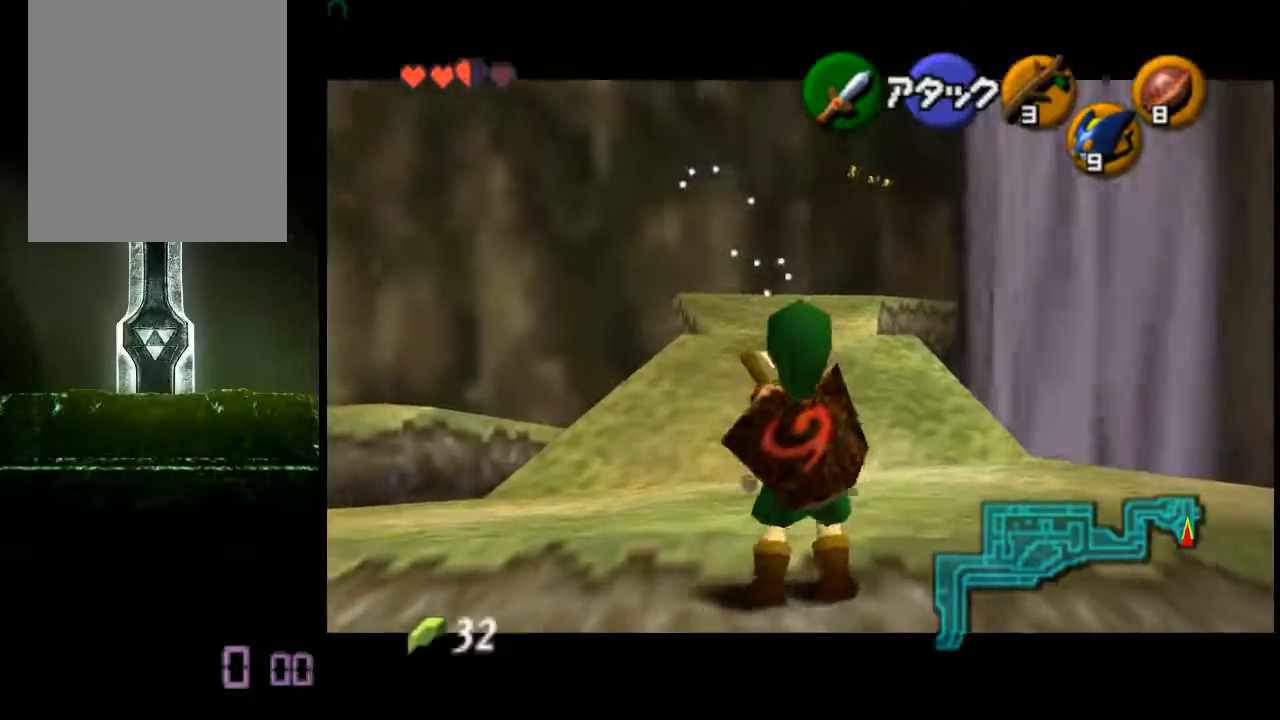
{"buttons": [], "left_stick": "center", "events": []}
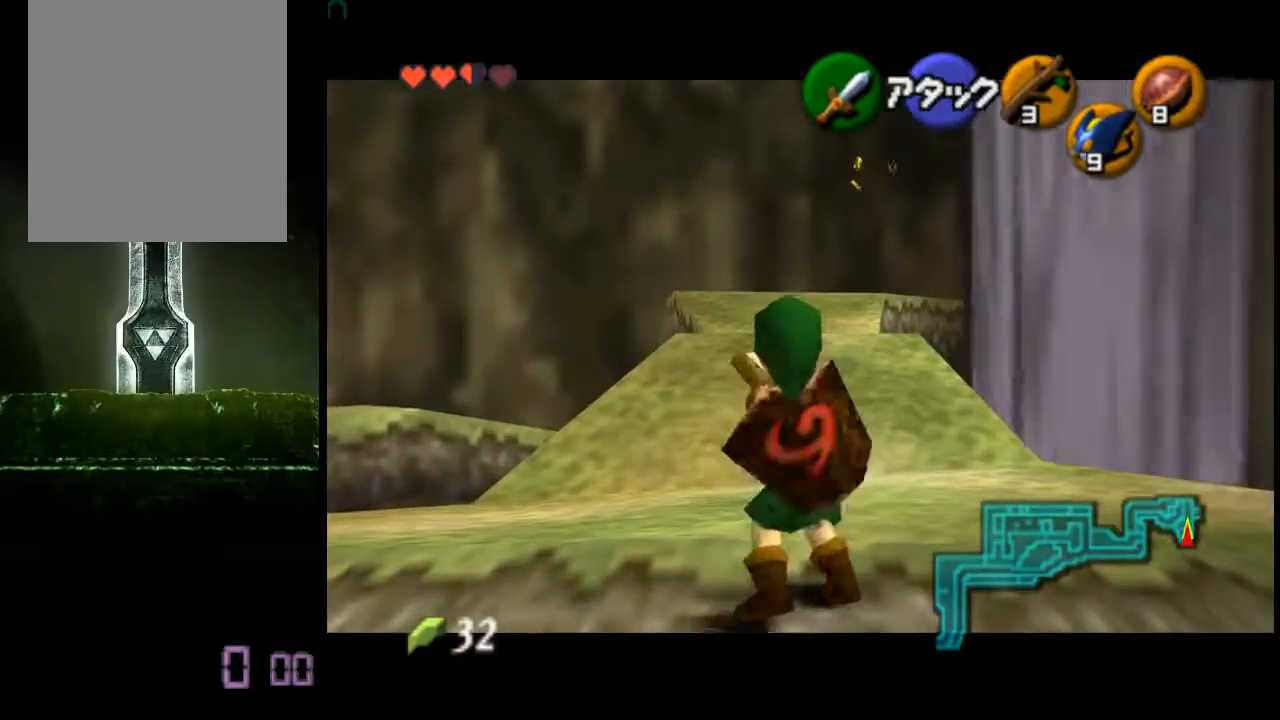
{"buttons": [], "left_stick": "center", "events": []}
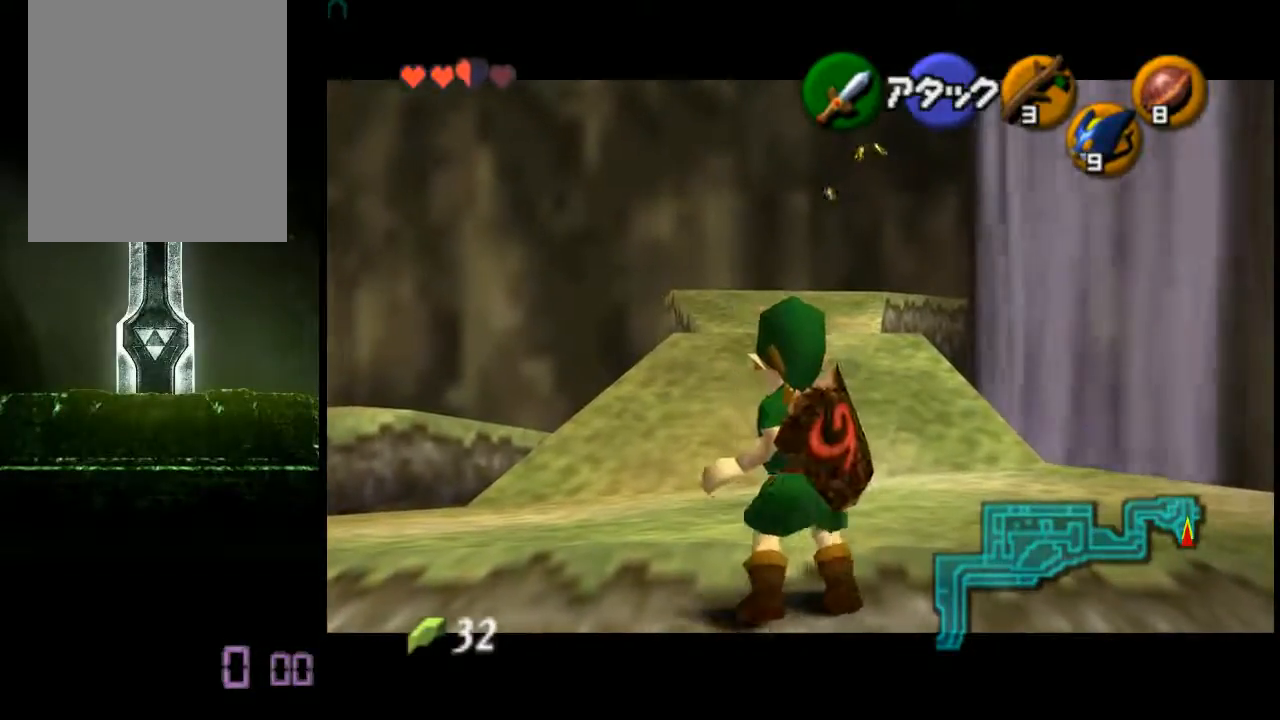
{"buttons": [], "left_stick": "center", "events": []}
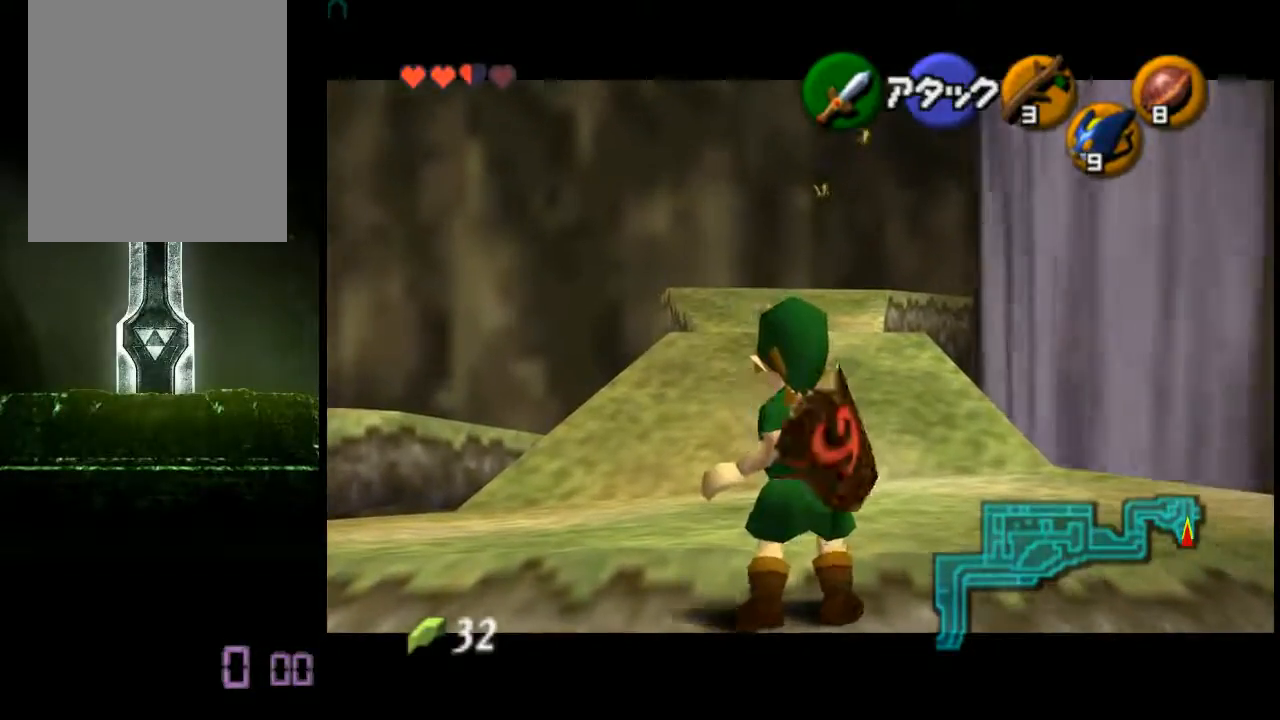
{"buttons": [], "left_stick": "center", "events": []}
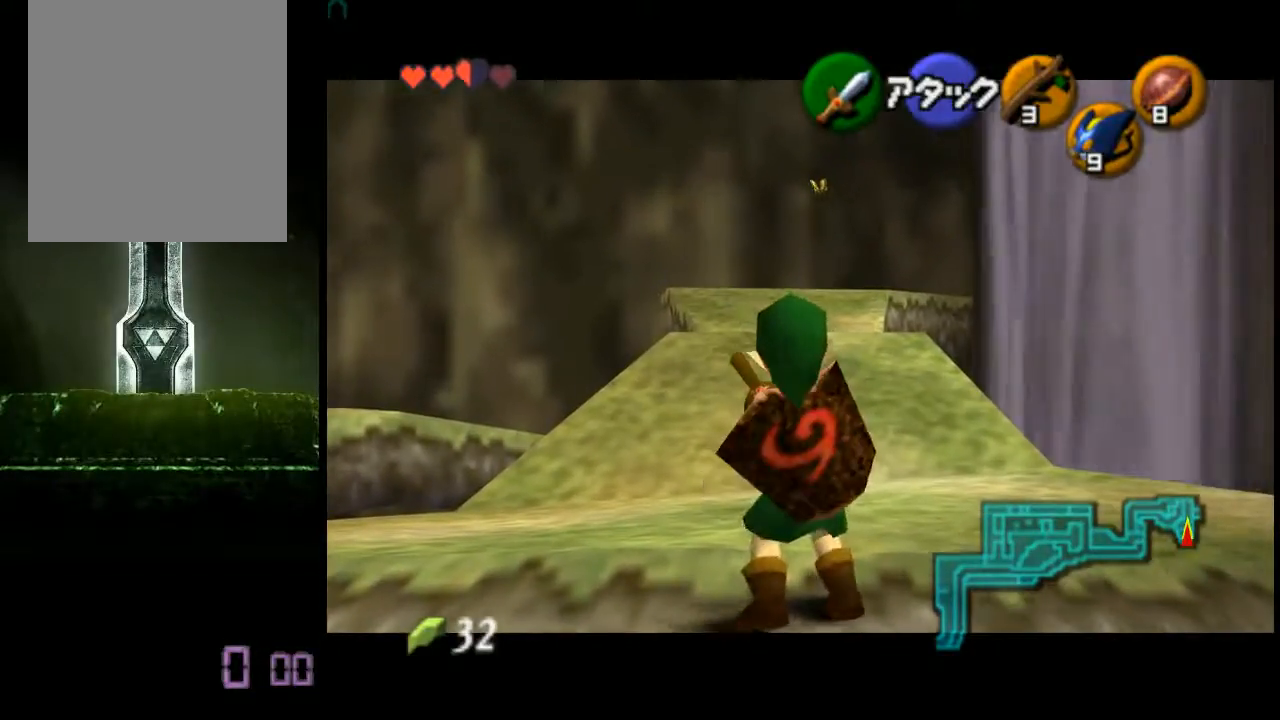
{"buttons": [], "left_stick": "center", "events": []}
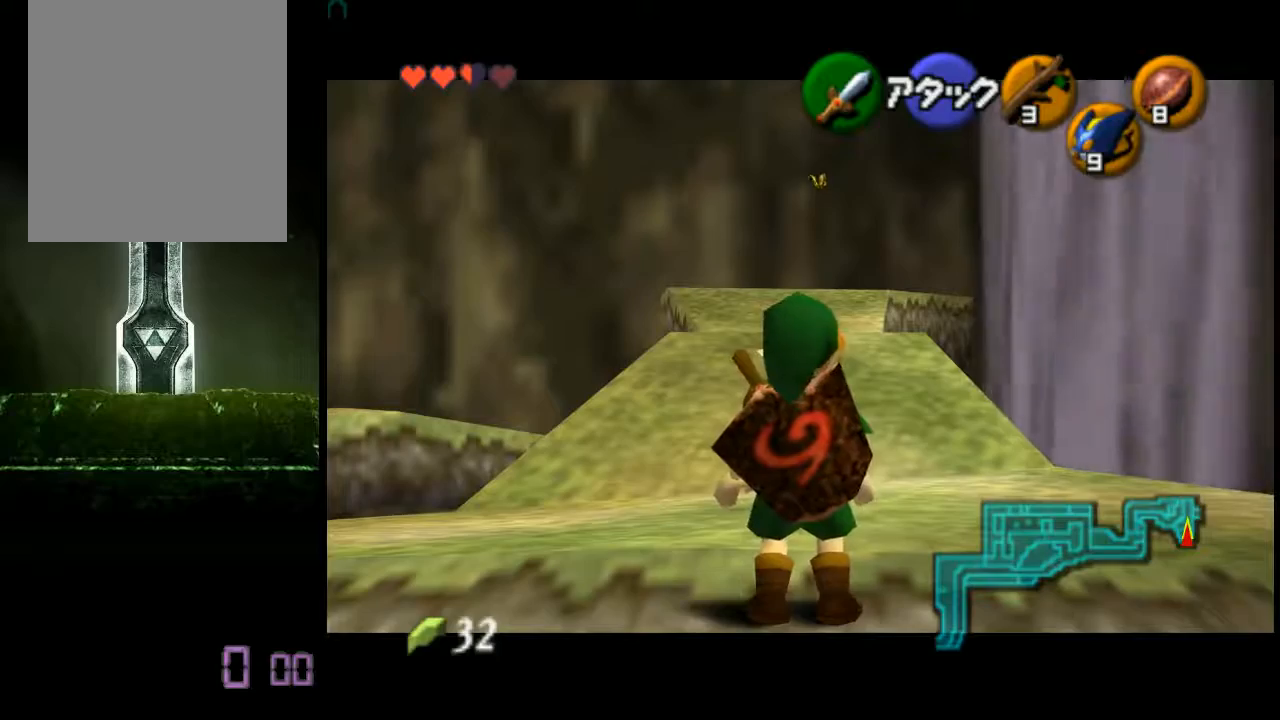
{"buttons": [], "left_stick": "up", "events": [[400, "left_stick", "up"]]}
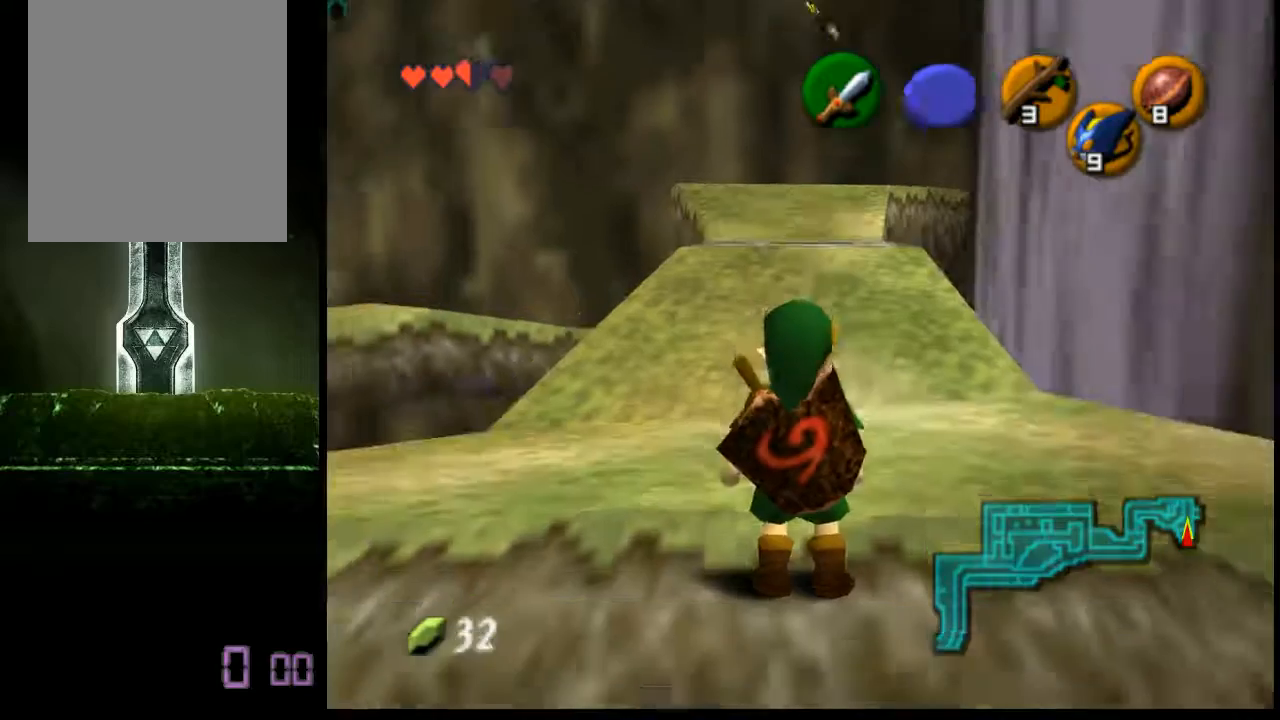
{"buttons": ["A"], "left_stick": "up", "events": [[240, "A", "down"]]}